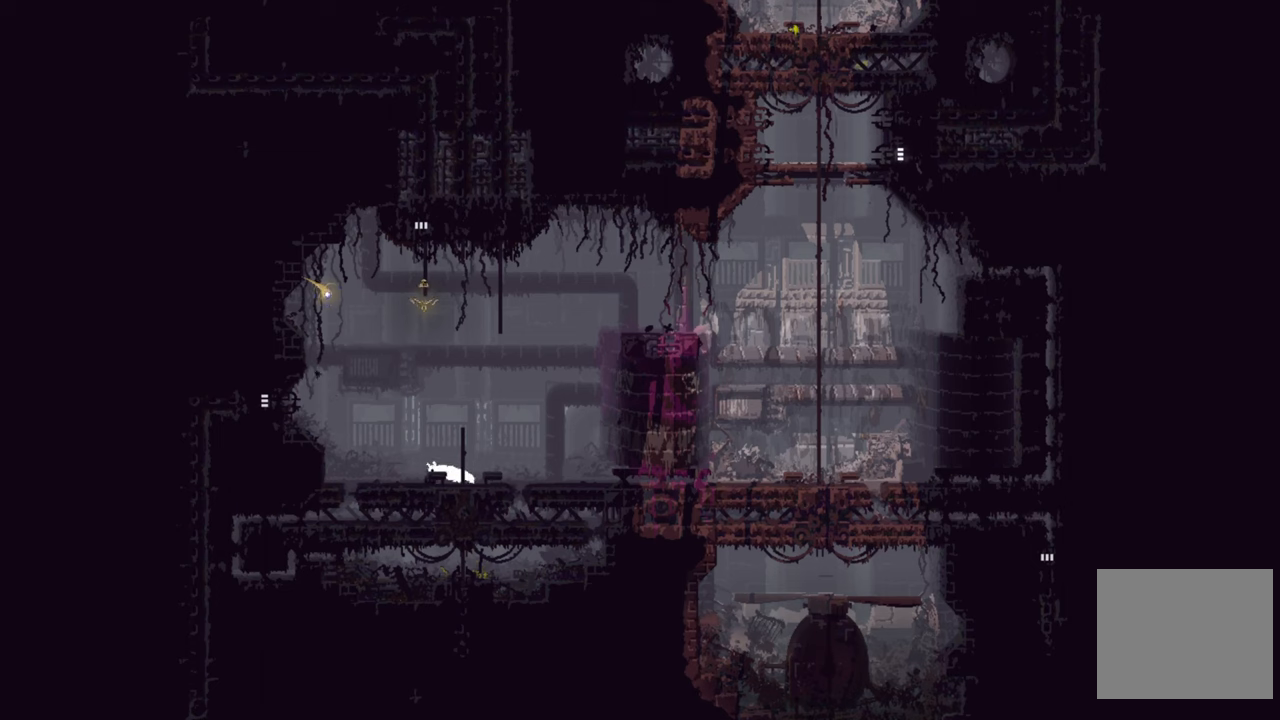
Gameplay with a controller (Xbox layout); each line is a JSON object with the inputs held at the frame after it. "events" lists button and stick changes between this image and that frame as [ms after this image, input, new state], when the widget could be followed in between.
{"buttons": [], "left_stick": "center", "right_stick": "center", "events": [[66, "left_stick", "center"]]}
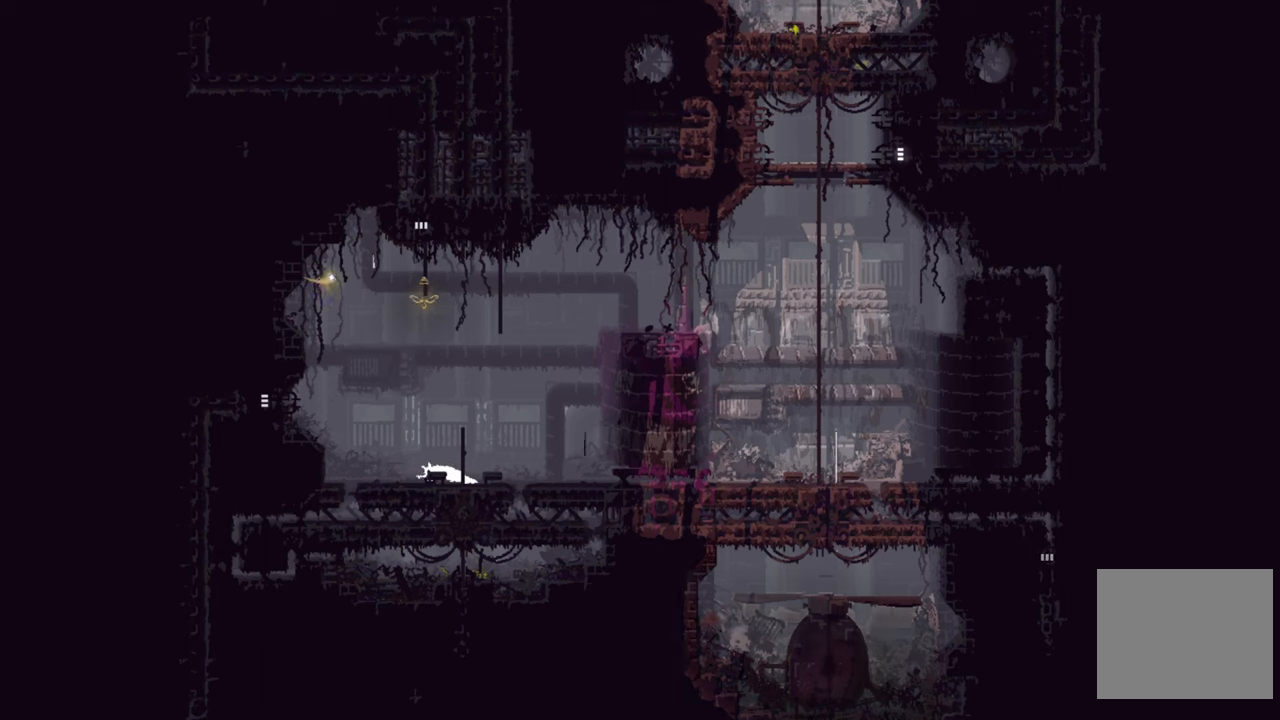
{"buttons": [], "left_stick": "center", "right_stick": "center", "events": []}
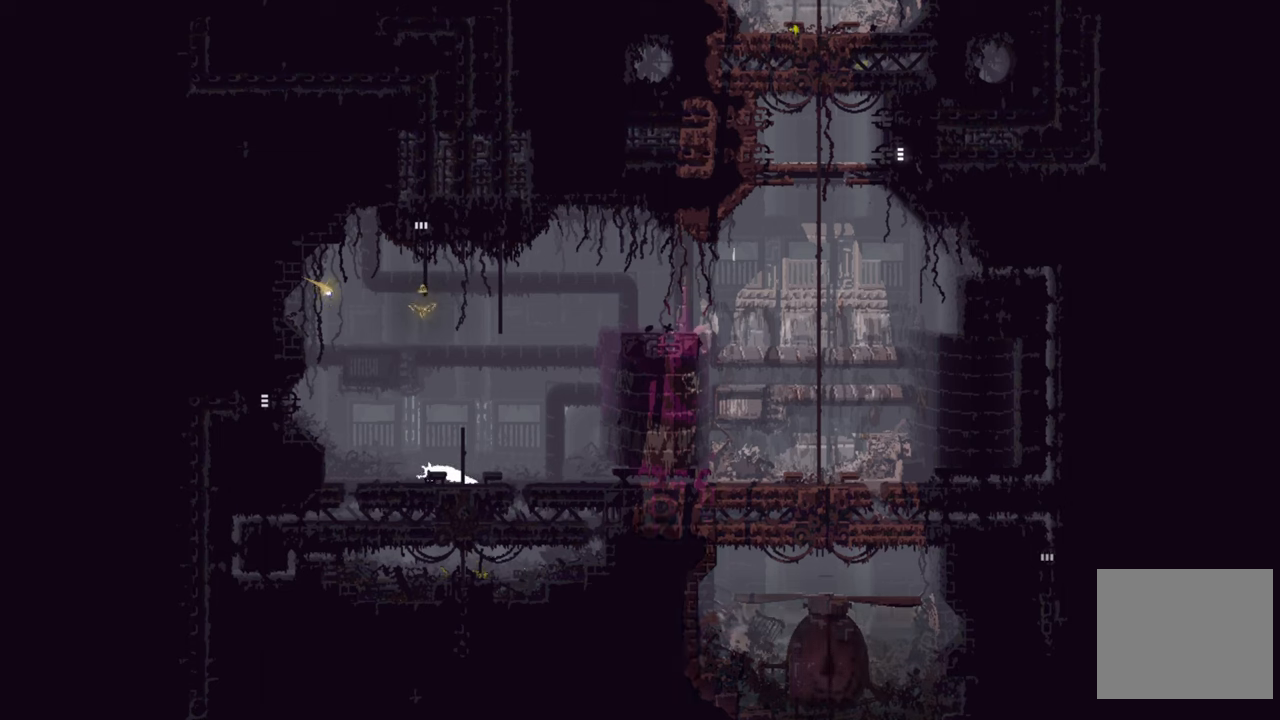
{"buttons": [], "left_stick": "up-left", "right_stick": "center", "events": [[200, "left_stick", "left"], [483, "left_stick", "up-left"]]}
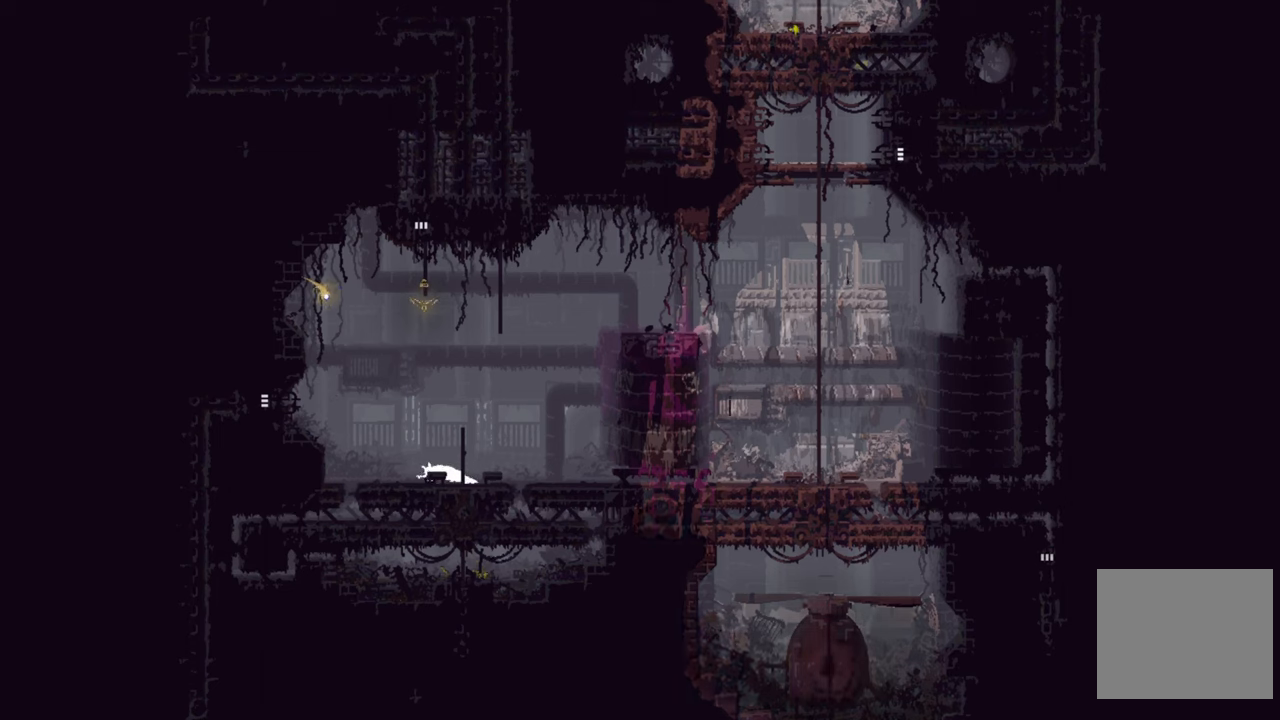
{"buttons": [], "left_stick": "up", "right_stick": "center", "events": [[200, "left_stick", "up"]]}
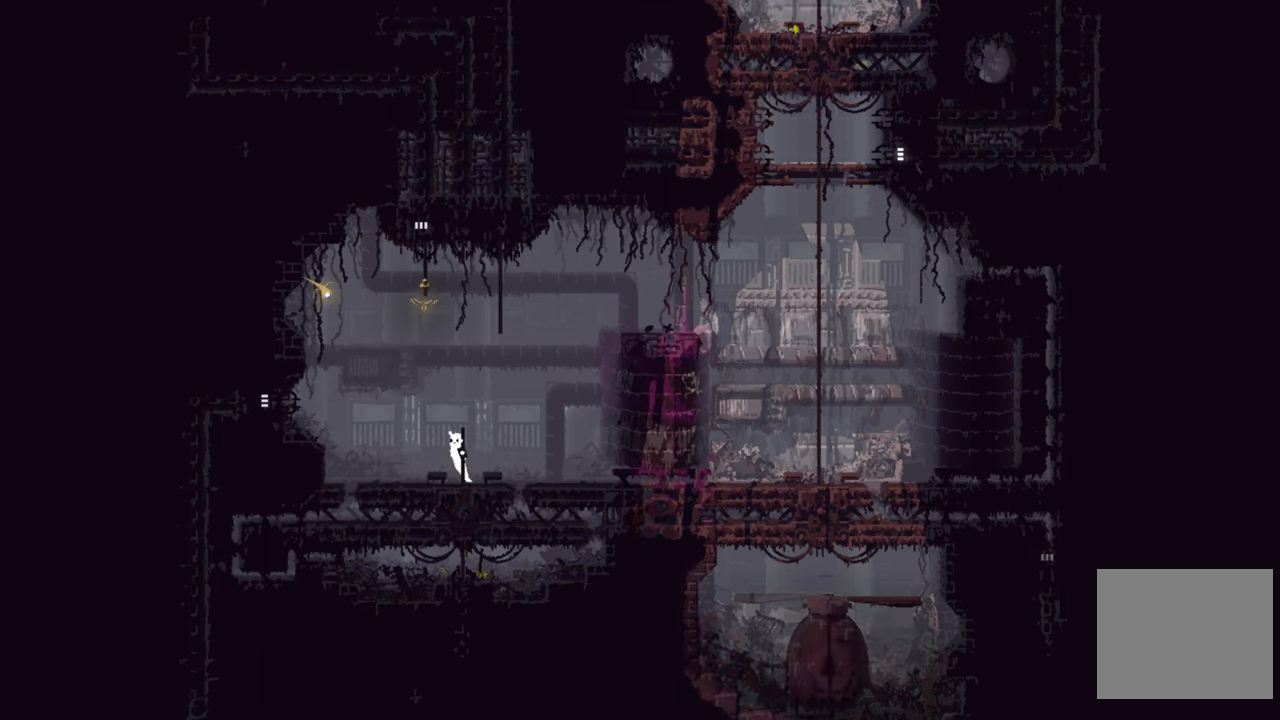
{"buttons": [], "left_stick": "up", "right_stick": "center", "events": []}
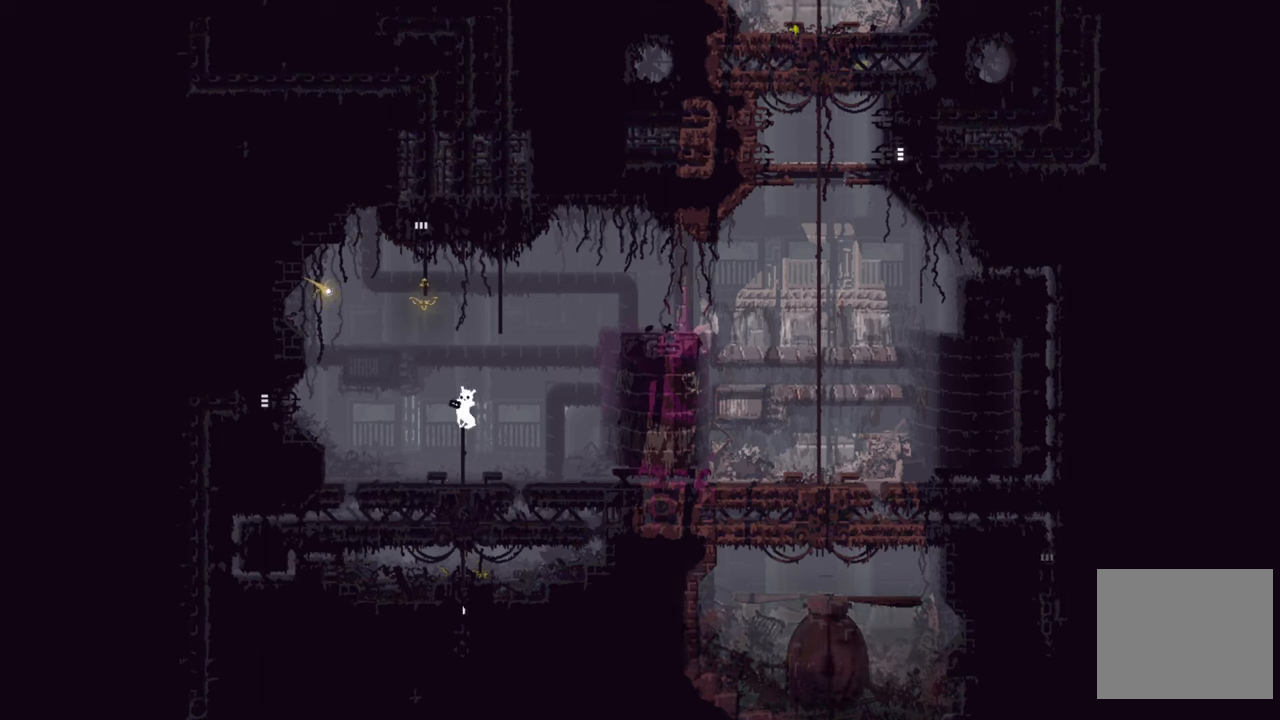
{"buttons": ["A"], "left_stick": "up", "right_stick": "center", "events": [[200, "A", "down"]]}
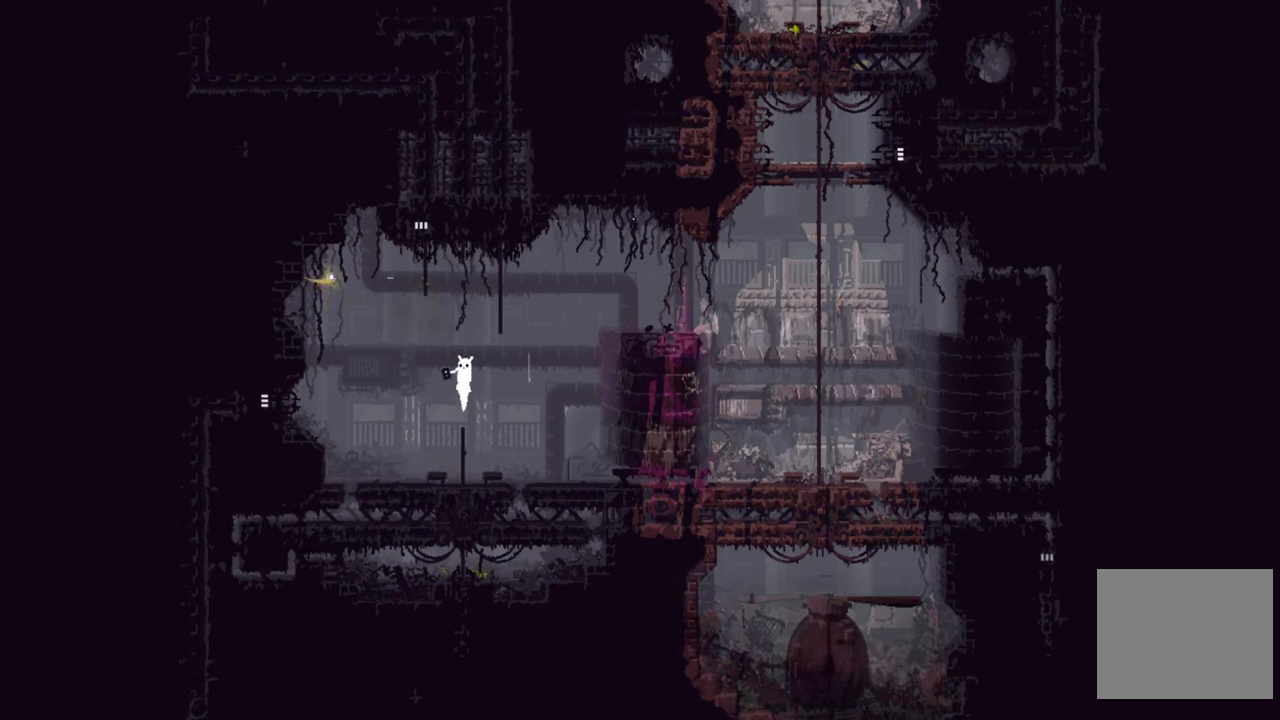
{"buttons": [], "left_stick": "up", "right_stick": "center", "events": [[350, "A", "up"]]}
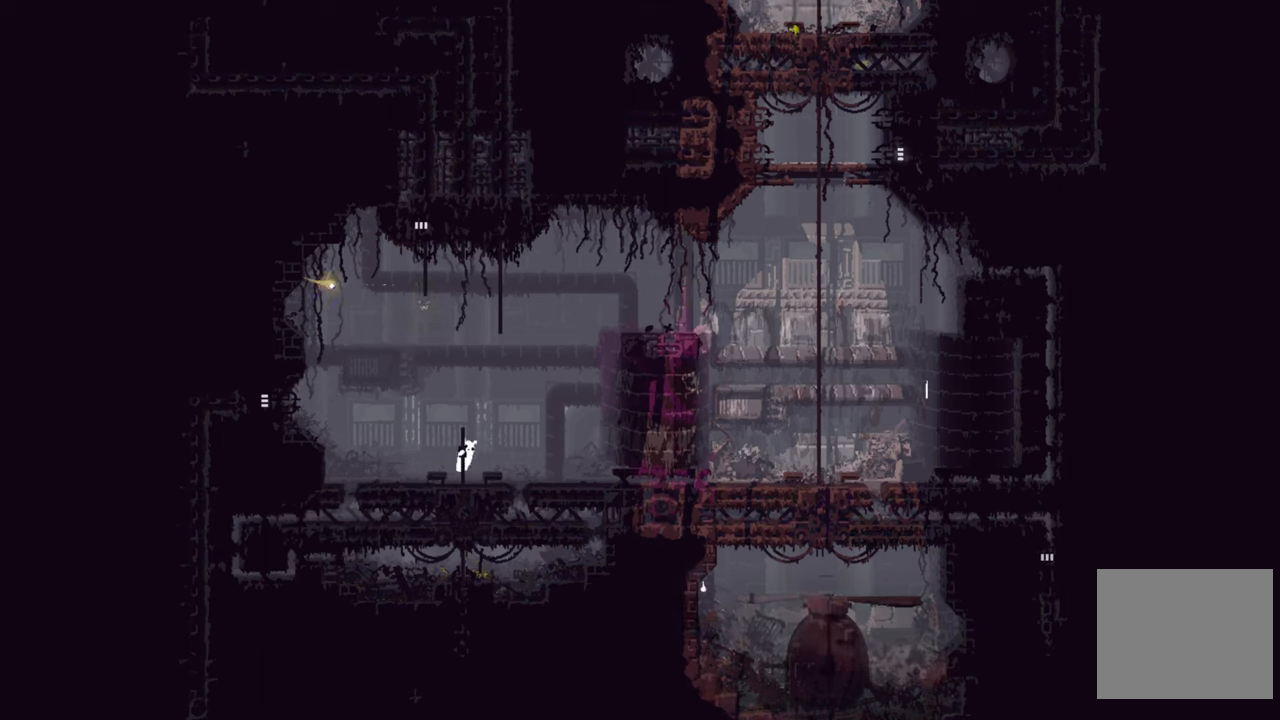
{"buttons": [], "left_stick": "up-left", "right_stick": "center", "events": [[366, "left_stick", "up-left"]]}
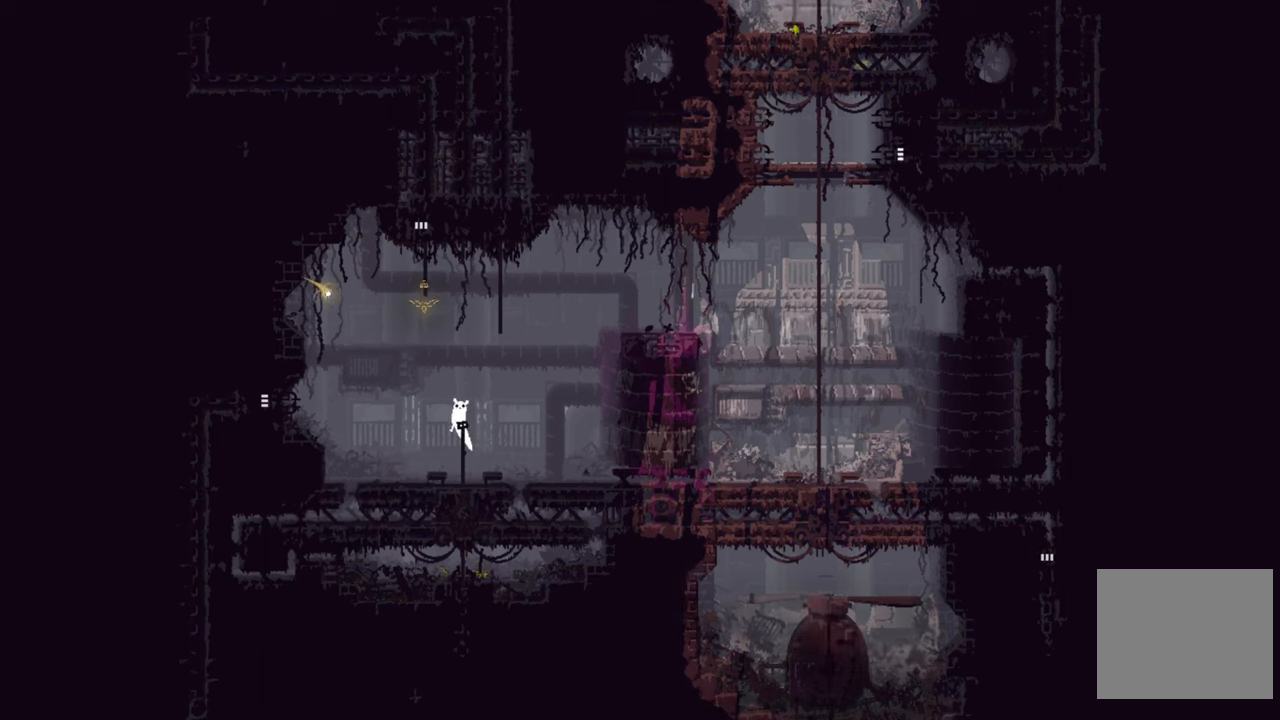
{"buttons": [], "left_stick": "up-right", "right_stick": "center", "events": [[66, "left_stick", "up"], [316, "left_stick", "up-right"]]}
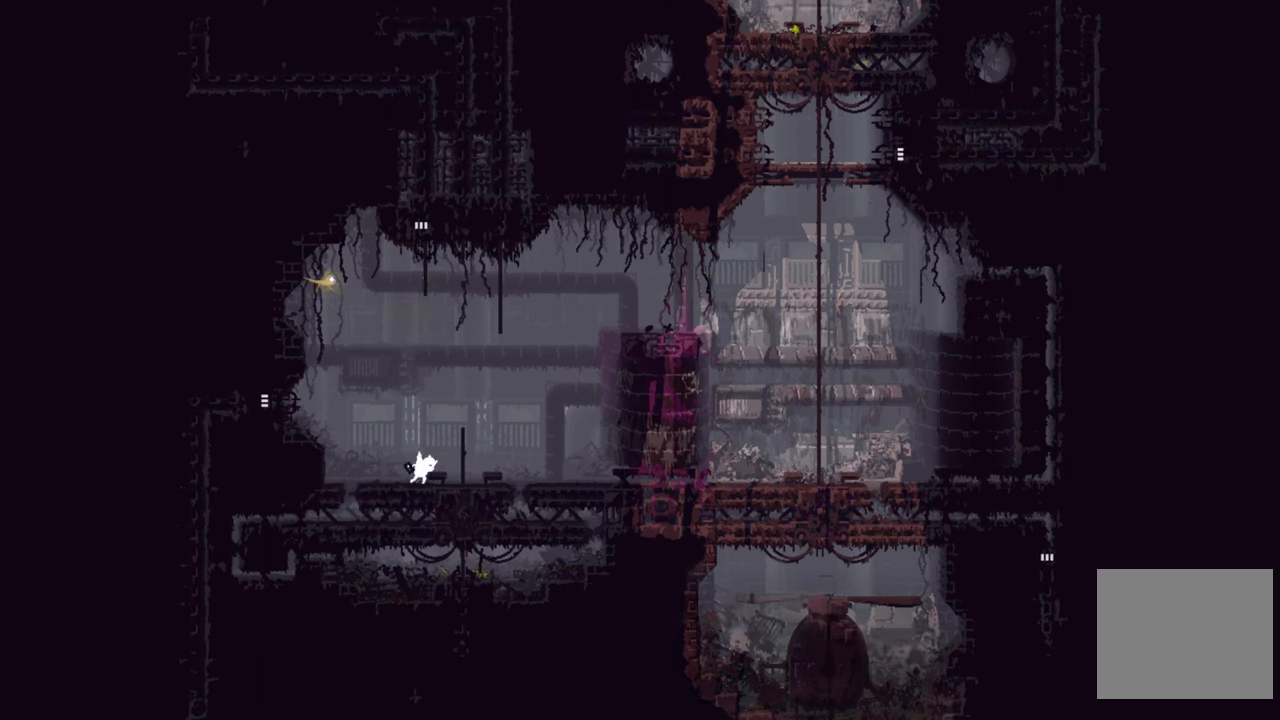
{"buttons": [], "left_stick": "left", "right_stick": "center", "events": [[16, "left_stick", "up"], [166, "left_stick", "up-left"], [500, "left_stick", "left"]]}
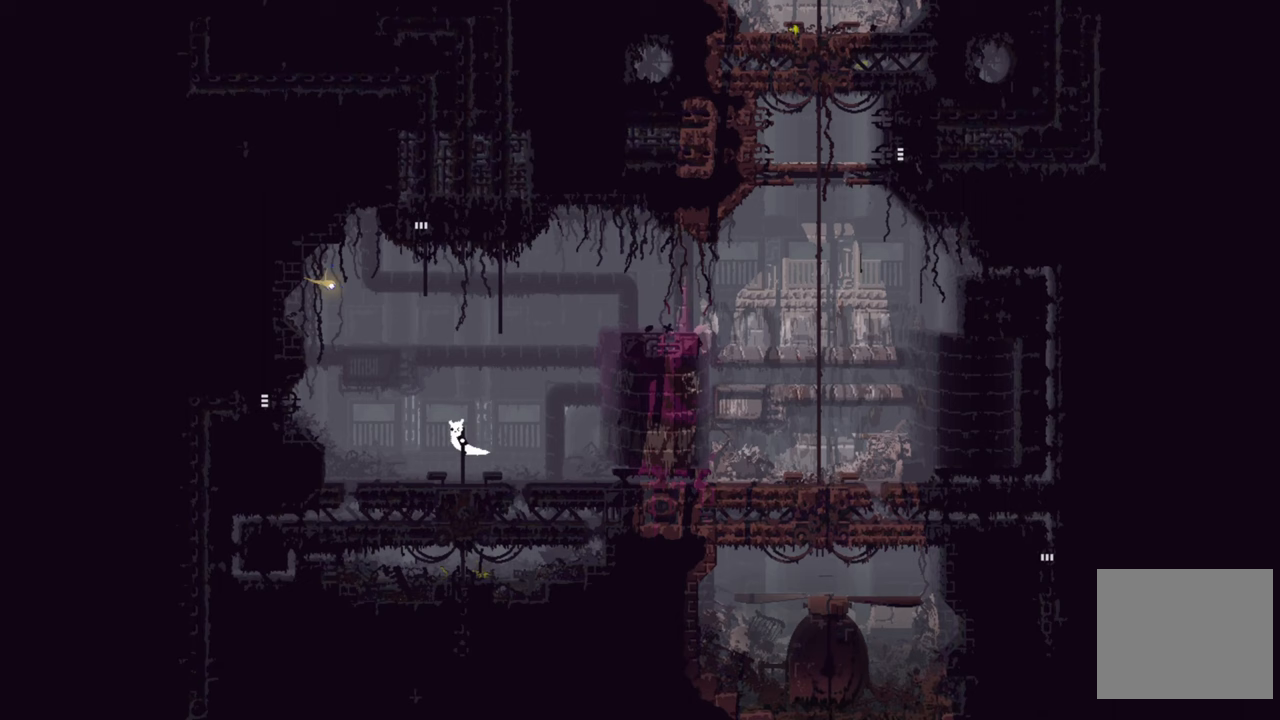
{"buttons": ["A"], "left_stick": "left", "right_stick": "center", "events": [[417, "A", "down"]]}
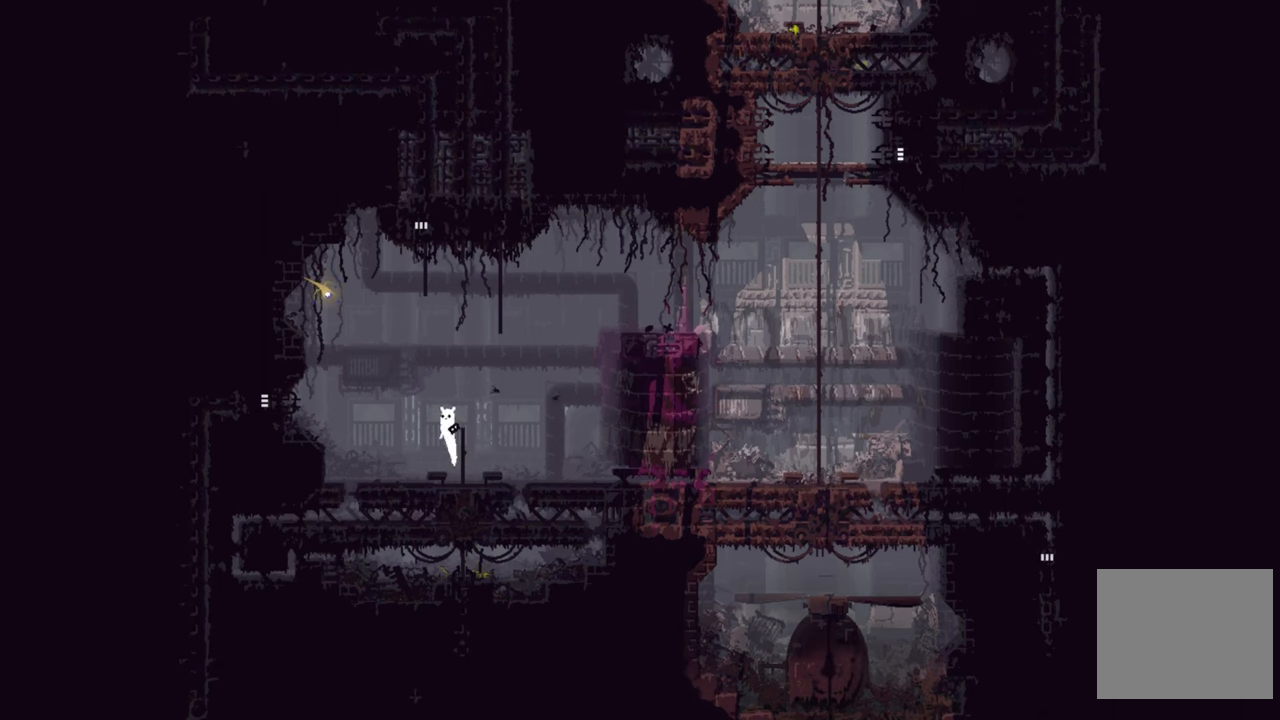
{"buttons": [], "left_stick": "left", "right_stick": "center", "events": [[133, "A", "up"]]}
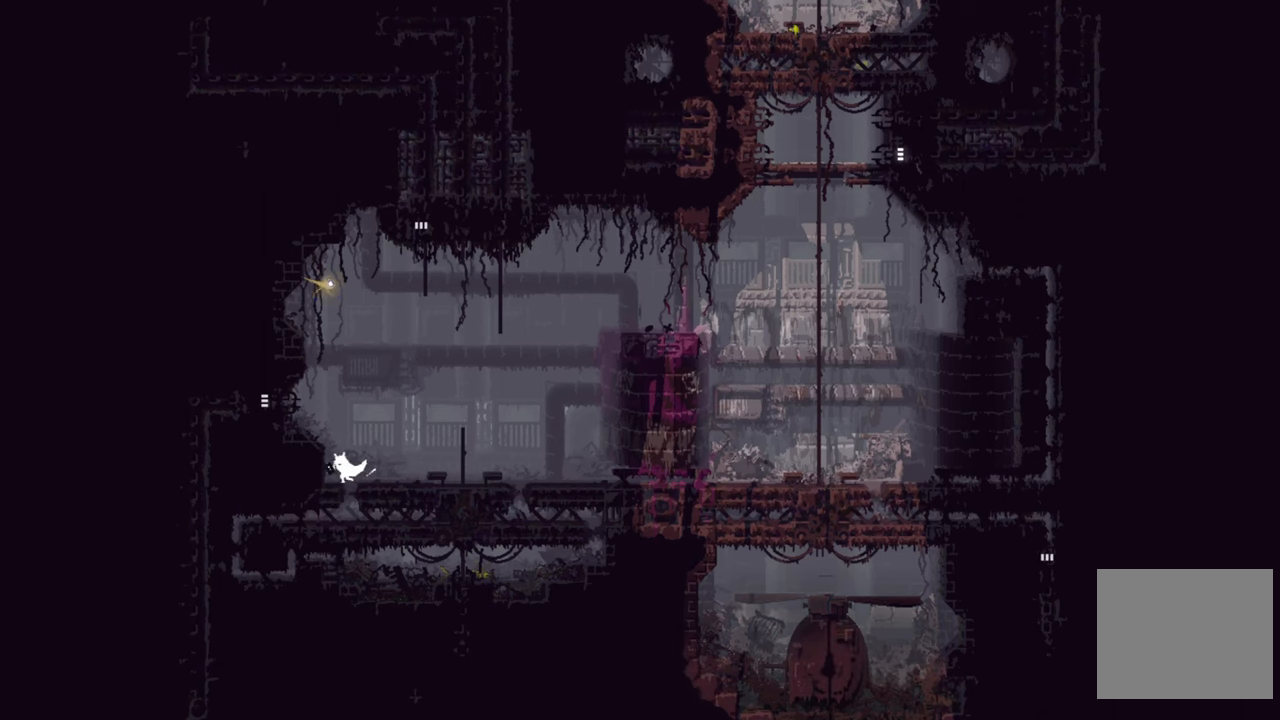
{"buttons": [], "left_stick": "center", "right_stick": "center", "events": [[133, "left_stick", "center"]]}
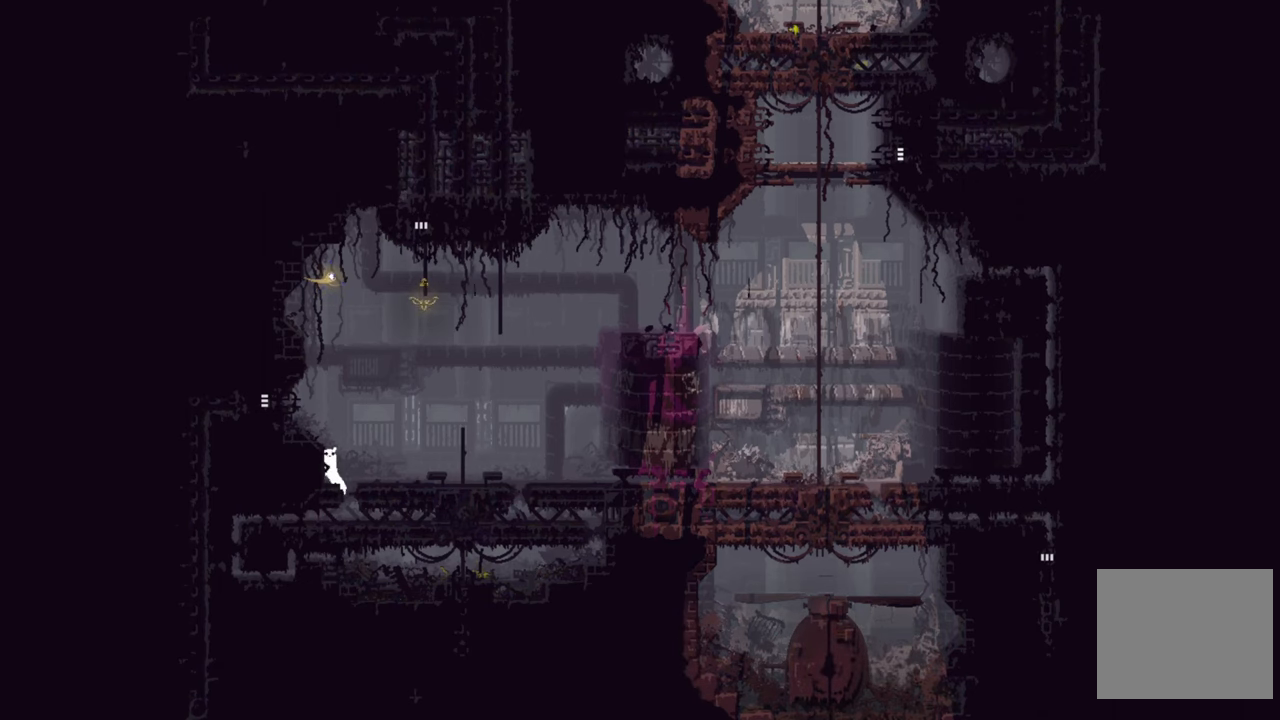
{"buttons": ["A"], "left_stick": "left", "right_stick": "center", "events": [[67, "left_stick", "left"], [183, "A", "down"]]}
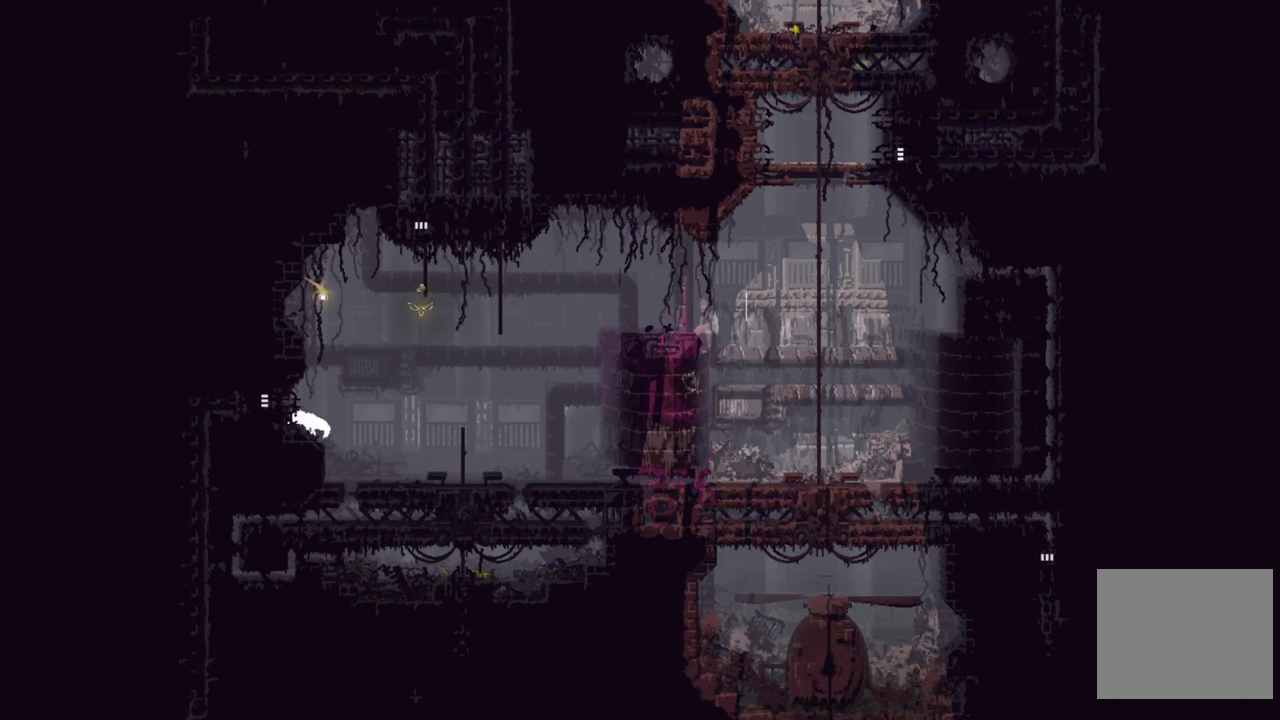
{"buttons": ["A"], "left_stick": "left", "right_stick": "center", "events": [[83, "A", "up"], [417, "A", "down"]]}
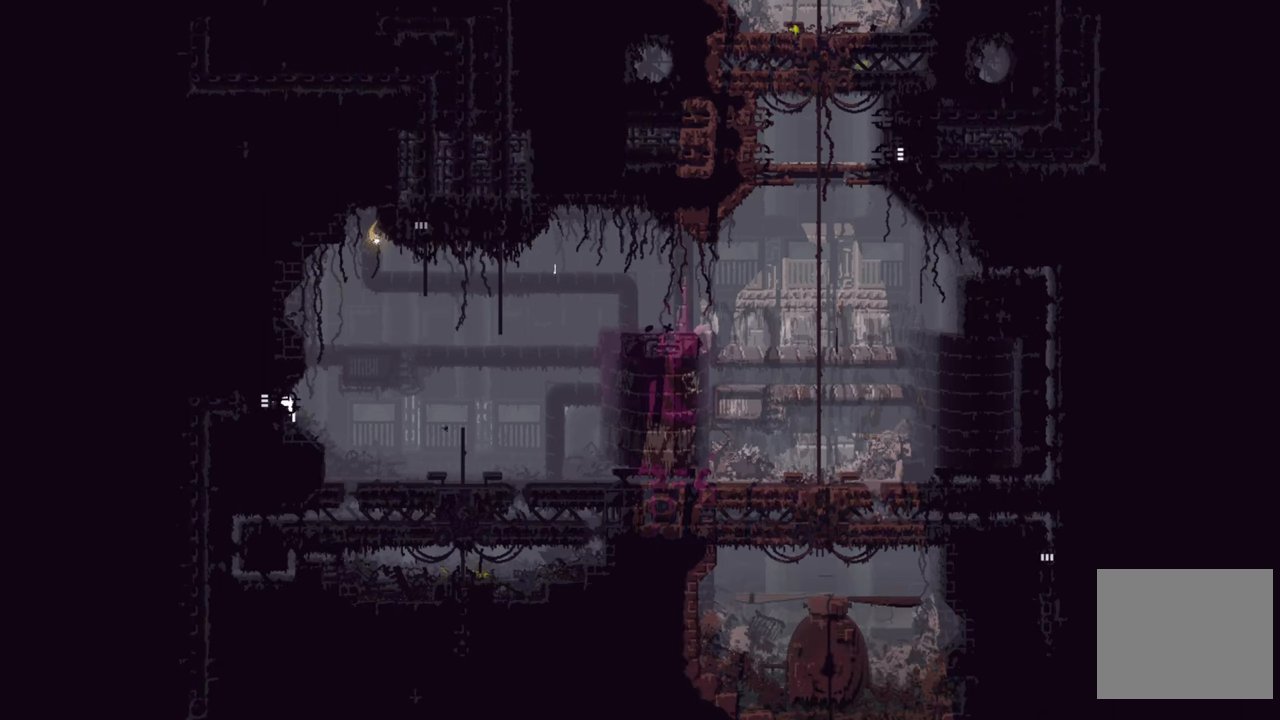
{"buttons": [], "left_stick": "left", "right_stick": "center", "events": [[33, "A", "up"]]}
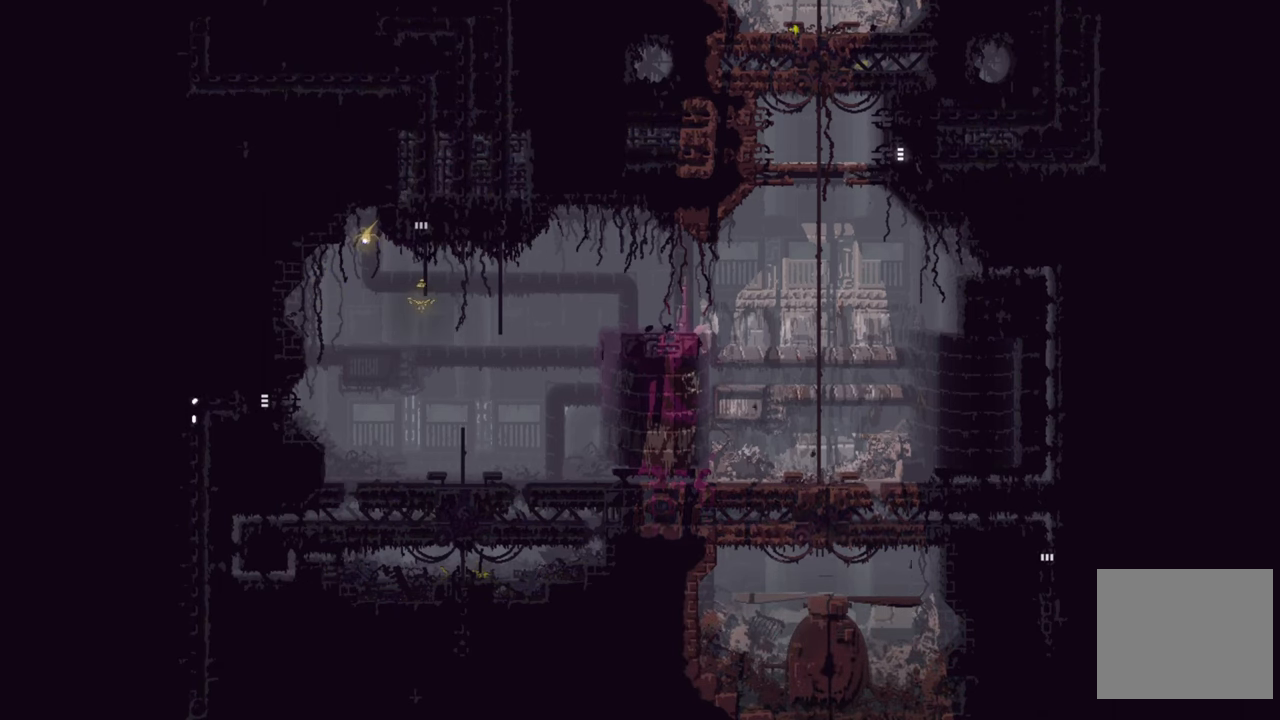
{"buttons": [], "left_stick": "left", "right_stick": "center", "events": []}
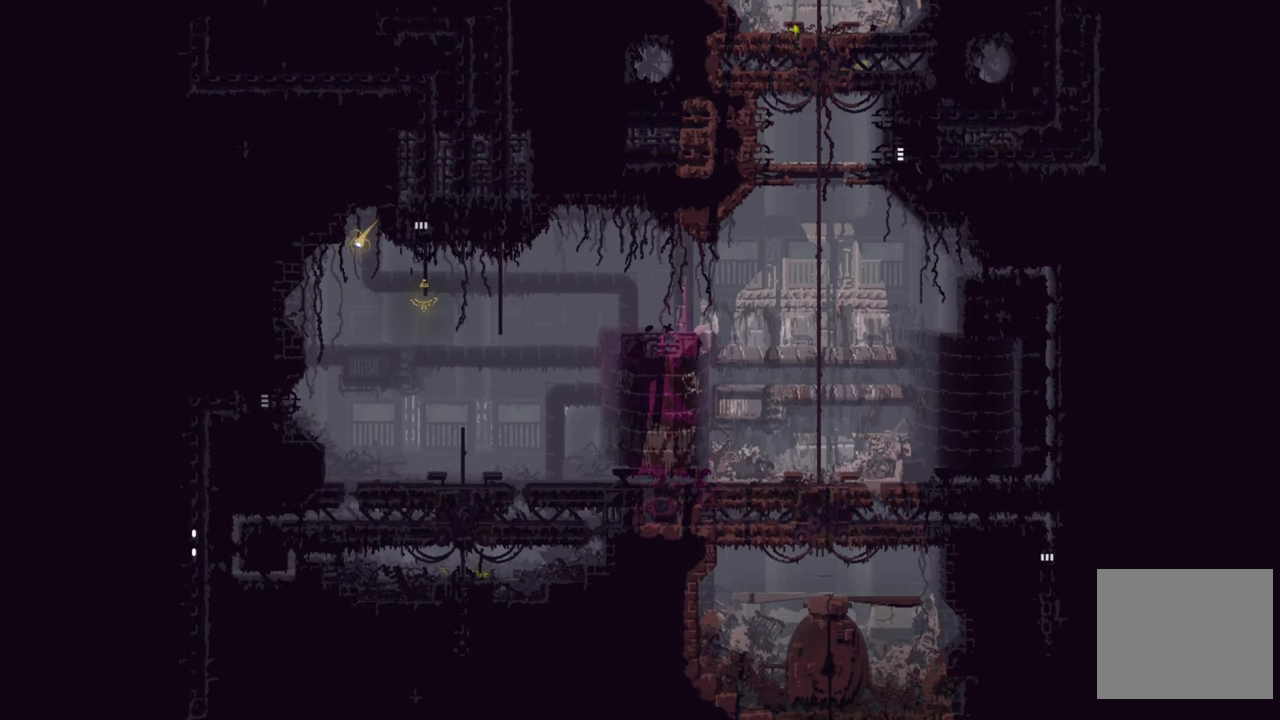
{"buttons": [], "left_stick": "center", "right_stick": "center", "events": [[17, "left_stick", "center"]]}
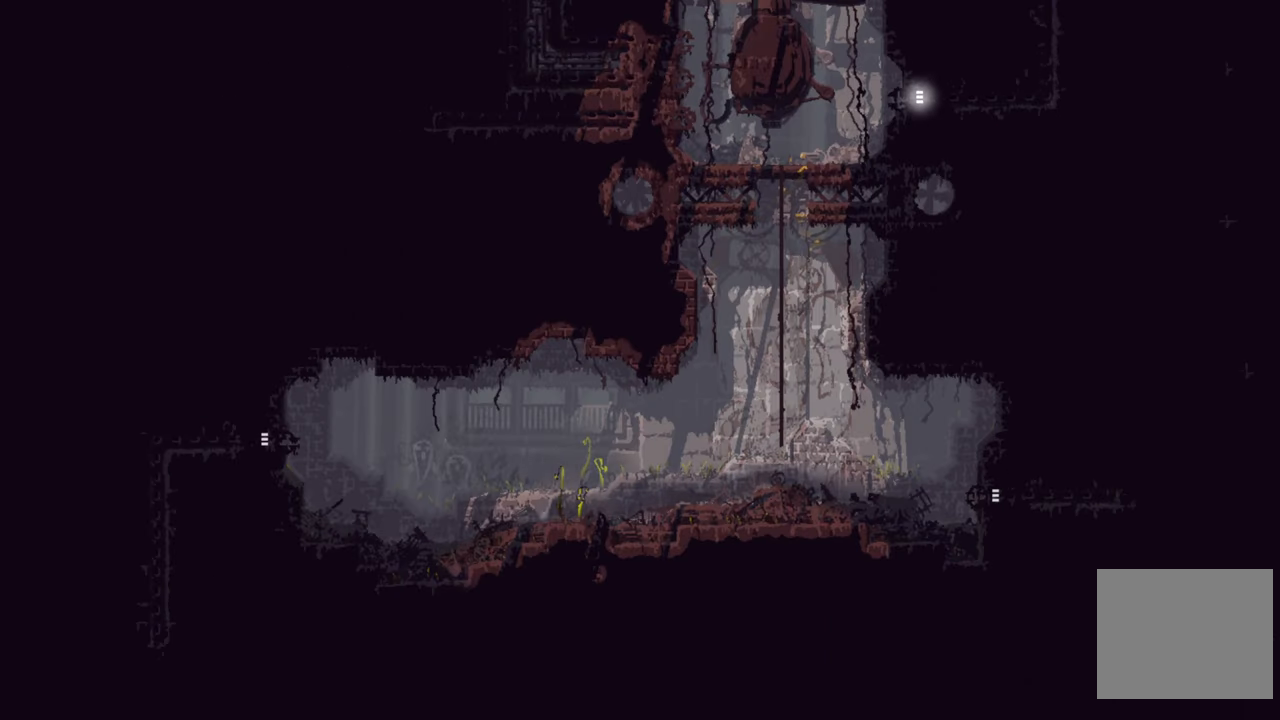
{"buttons": [], "left_stick": "center", "right_stick": "center", "events": []}
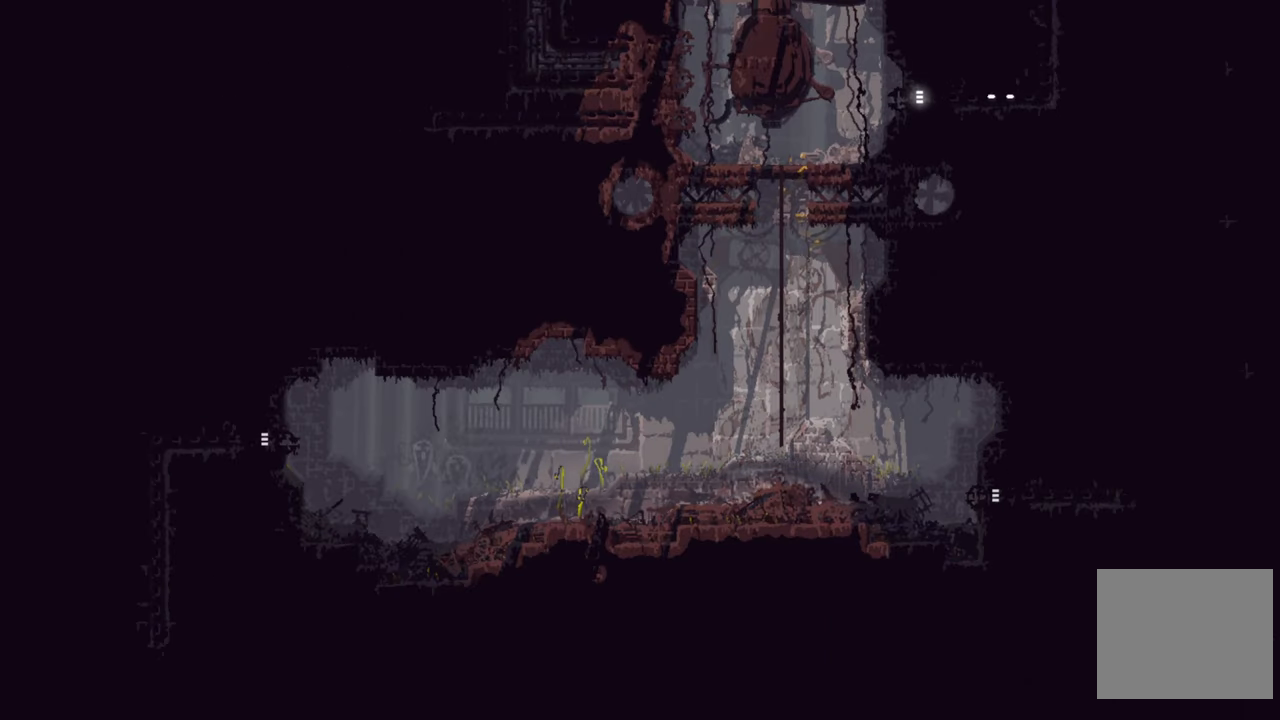
{"buttons": [], "left_stick": "left", "right_stick": "center", "events": [[233, "left_stick", "left"]]}
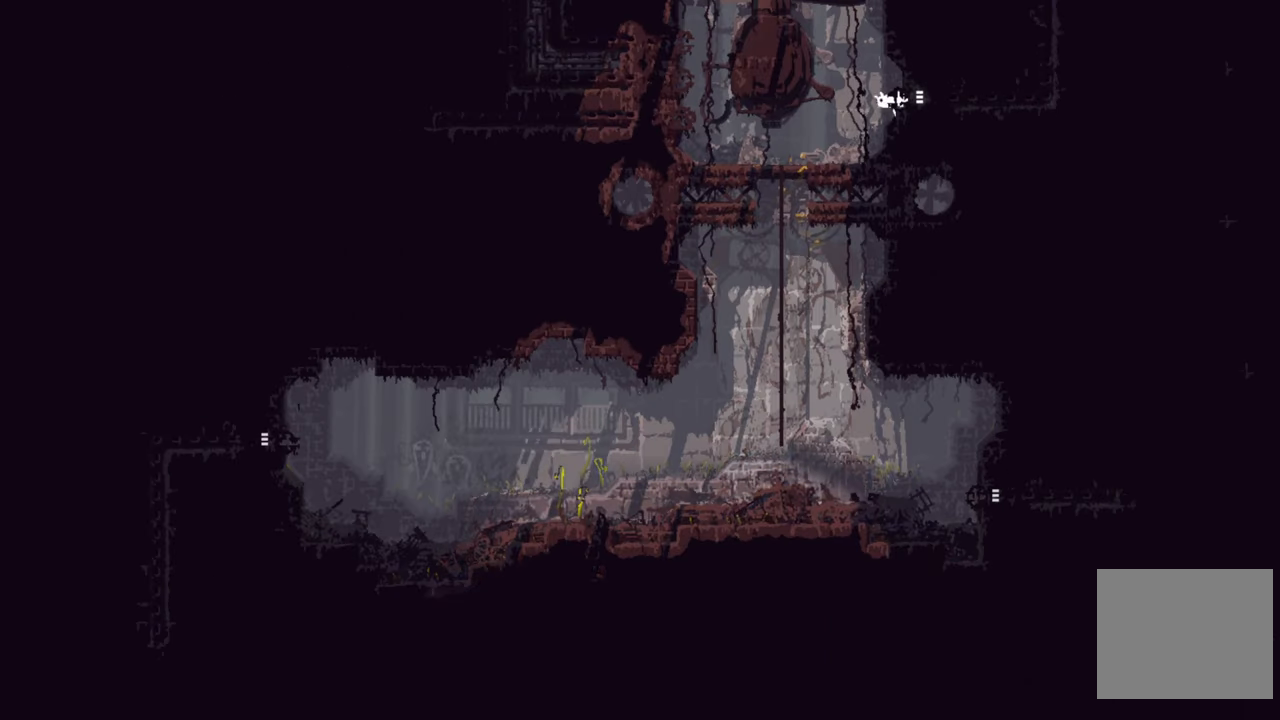
{"buttons": [], "left_stick": "left", "right_stick": "center", "events": []}
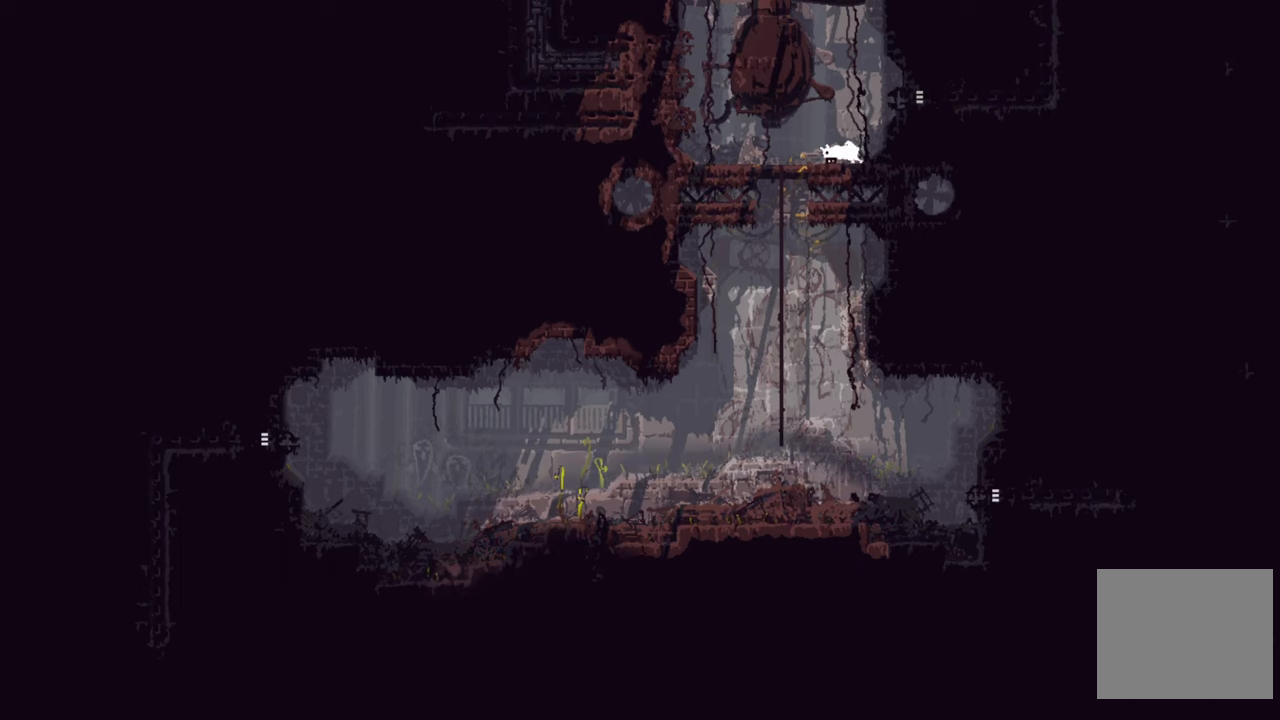
{"buttons": [], "left_stick": "down", "right_stick": "center", "events": [[300, "left_stick", "down"]]}
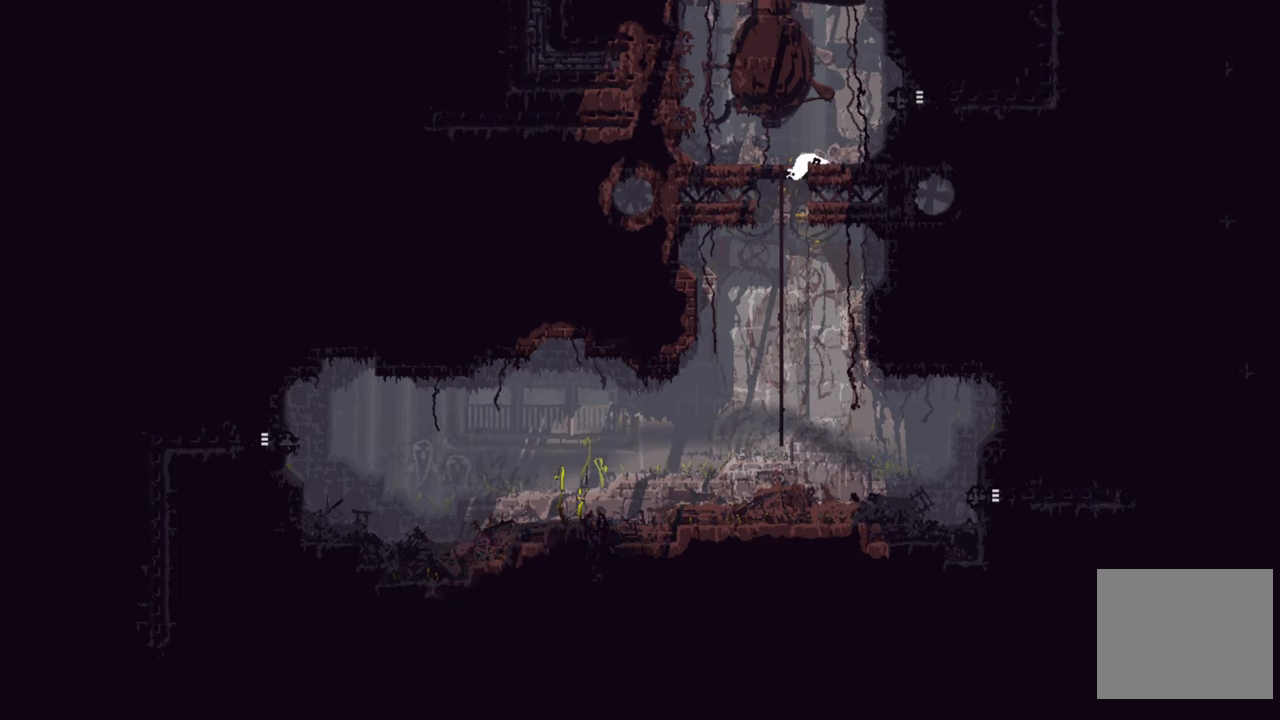
{"buttons": [], "left_stick": "down", "right_stick": "center", "events": []}
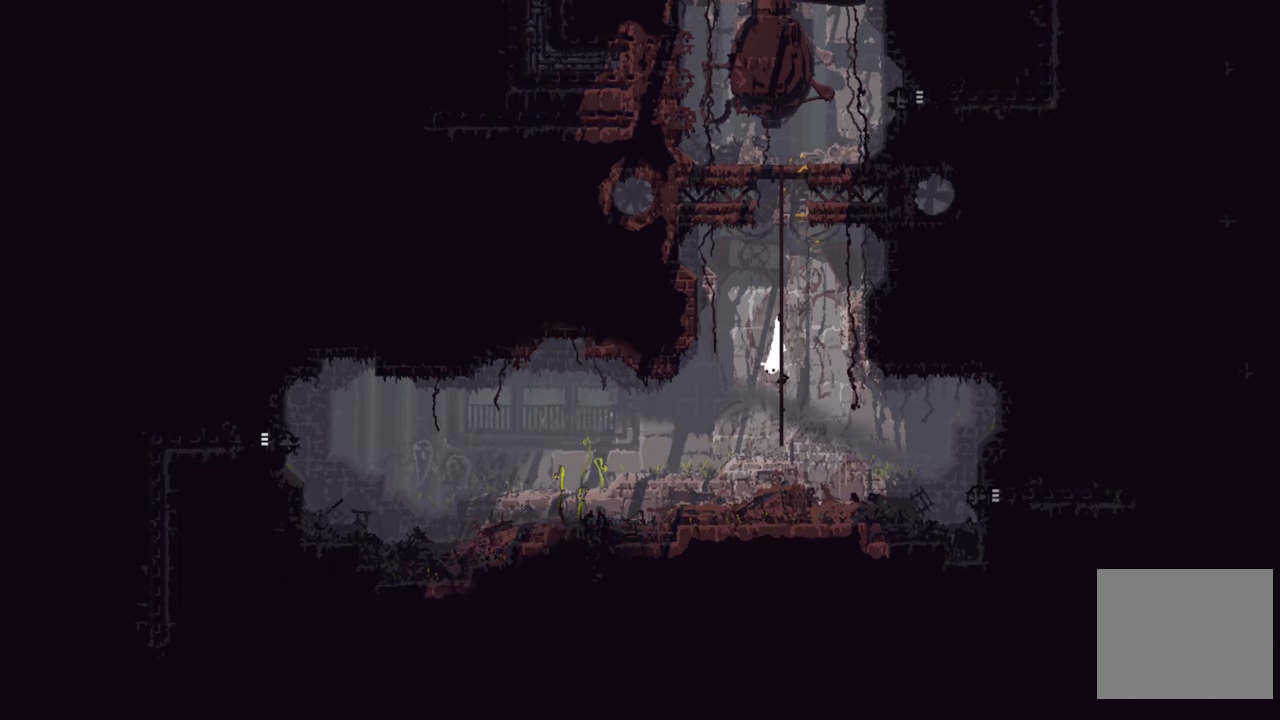
{"buttons": [], "left_stick": "right", "right_stick": "center", "events": [[267, "left_stick", "right"]]}
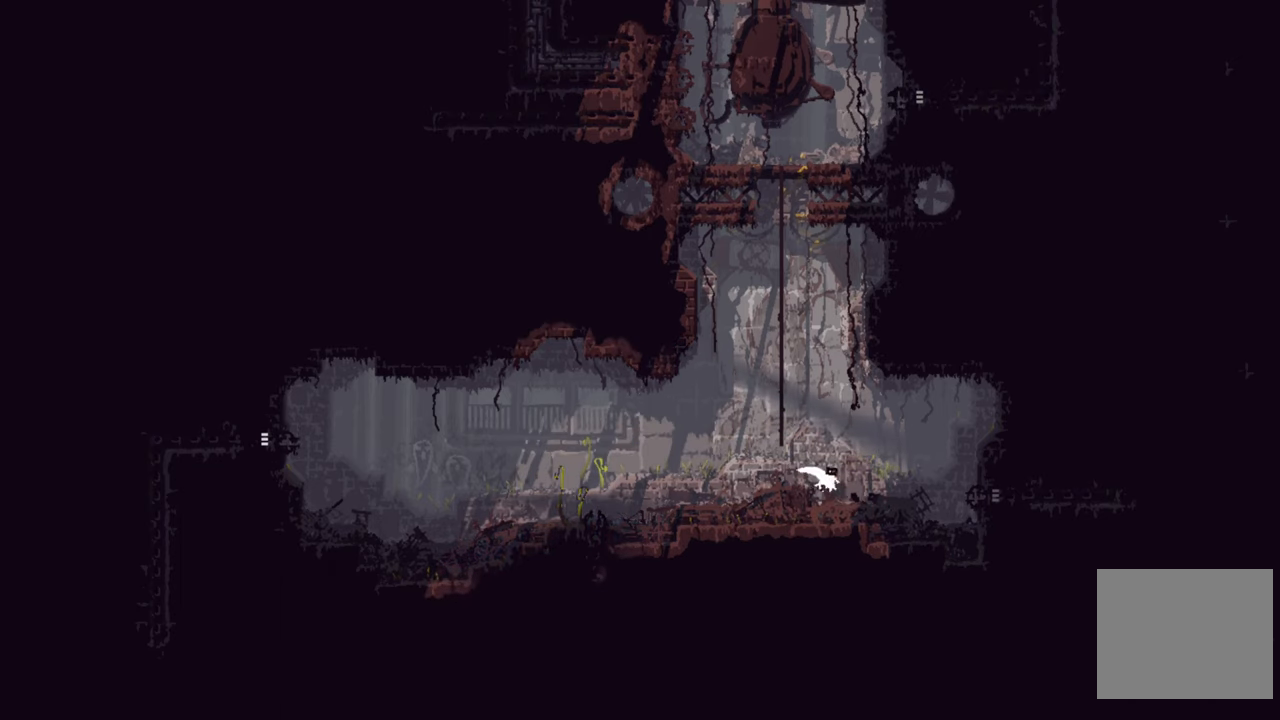
{"buttons": [], "left_stick": "right", "right_stick": "center", "events": []}
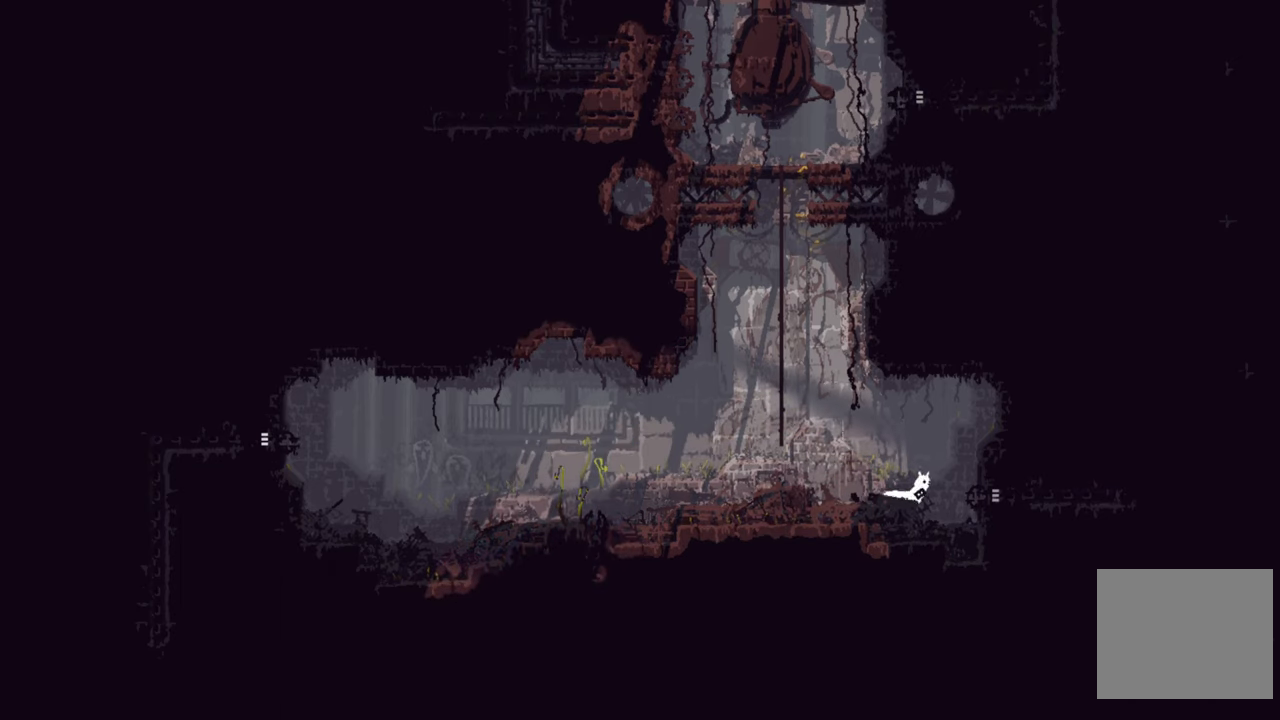
{"buttons": [], "left_stick": "right", "right_stick": "center", "events": []}
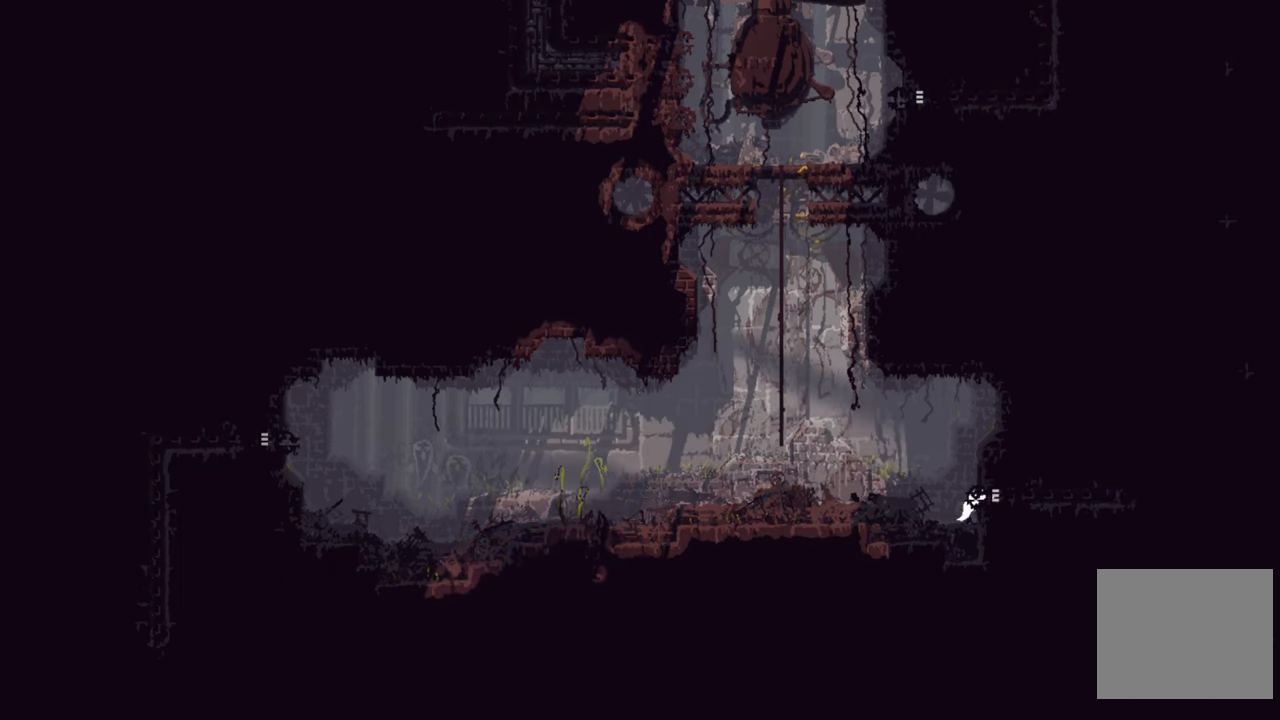
{"buttons": [], "left_stick": "right", "right_stick": "center", "events": []}